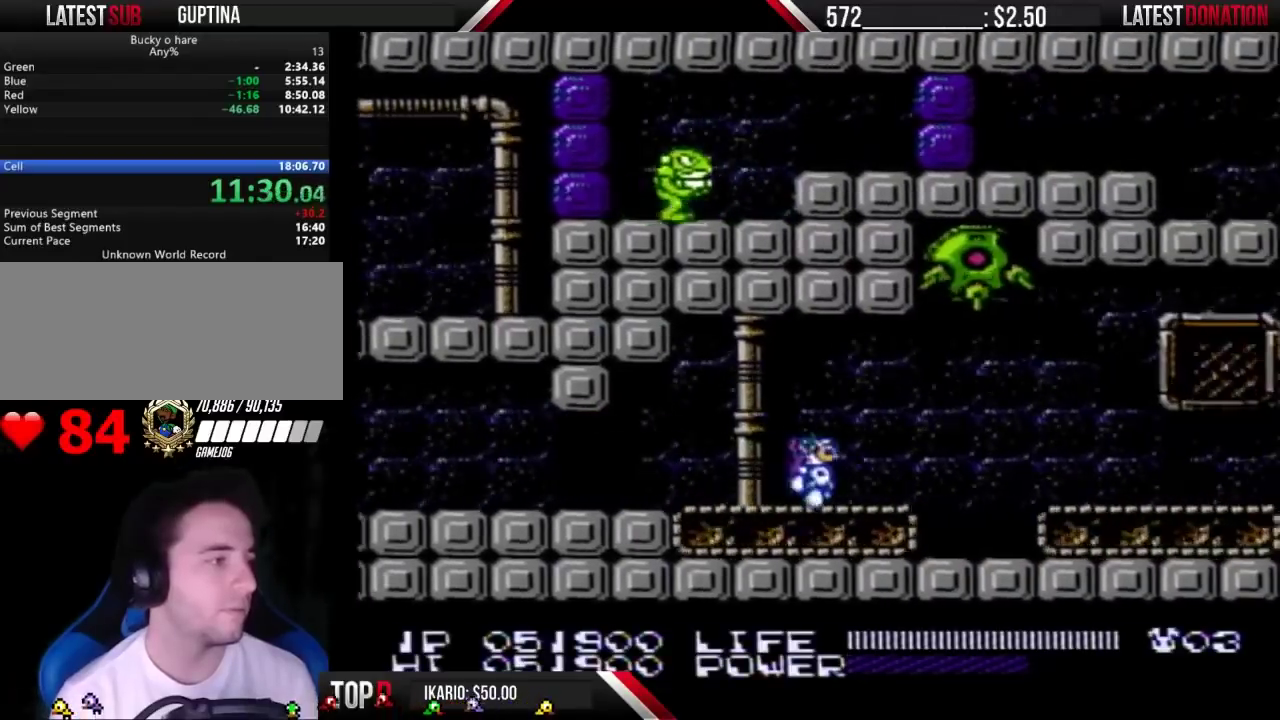
Gameplay with a controller (Nintendo layout); each line is a JSON object with the inputs held at the frame after it. "events" lists button and stick changes between this image and that frame as [ms after this image, input, new state], when the widget could be followed in between. Not read: L3 R3 START.
{"buttons": ["DPAD_RIGHT"], "events": [[267, "A", "down"], [333, "A", "up"]]}
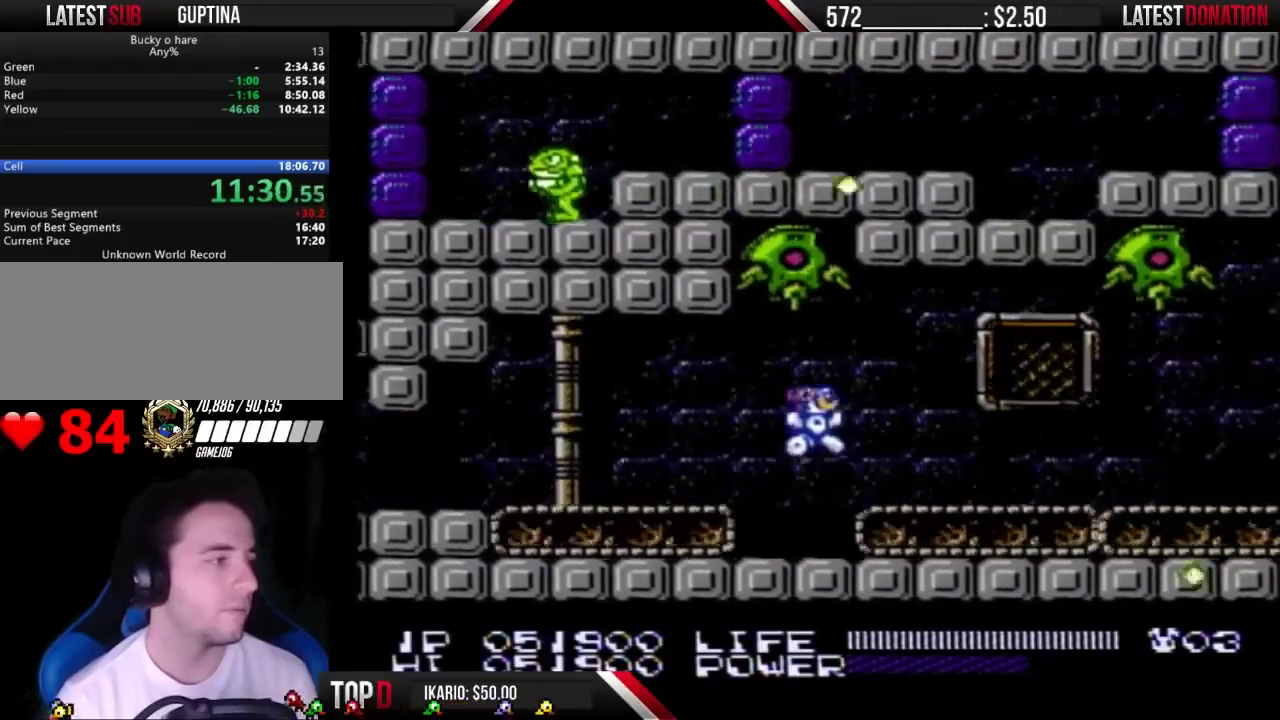
{"buttons": ["DPAD_RIGHT"], "events": []}
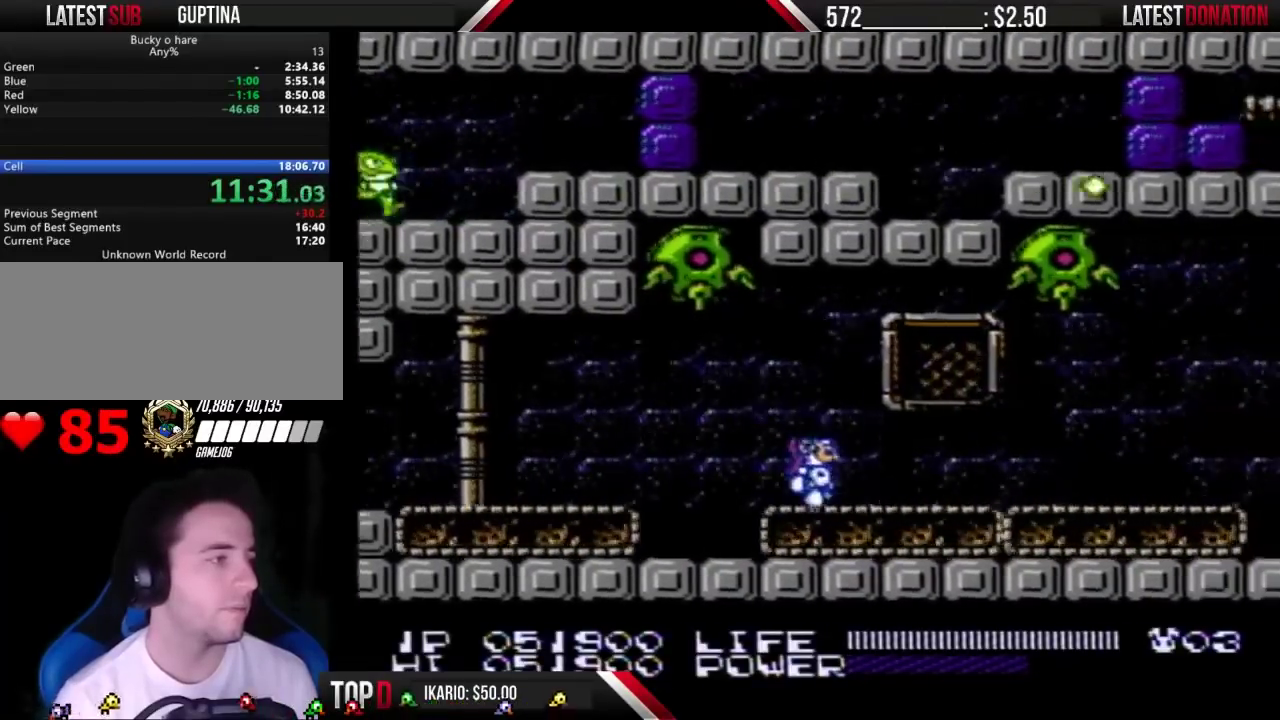
{"buttons": ["DPAD_RIGHT"], "events": [[67, "A", "down"], [133, "A", "up"]]}
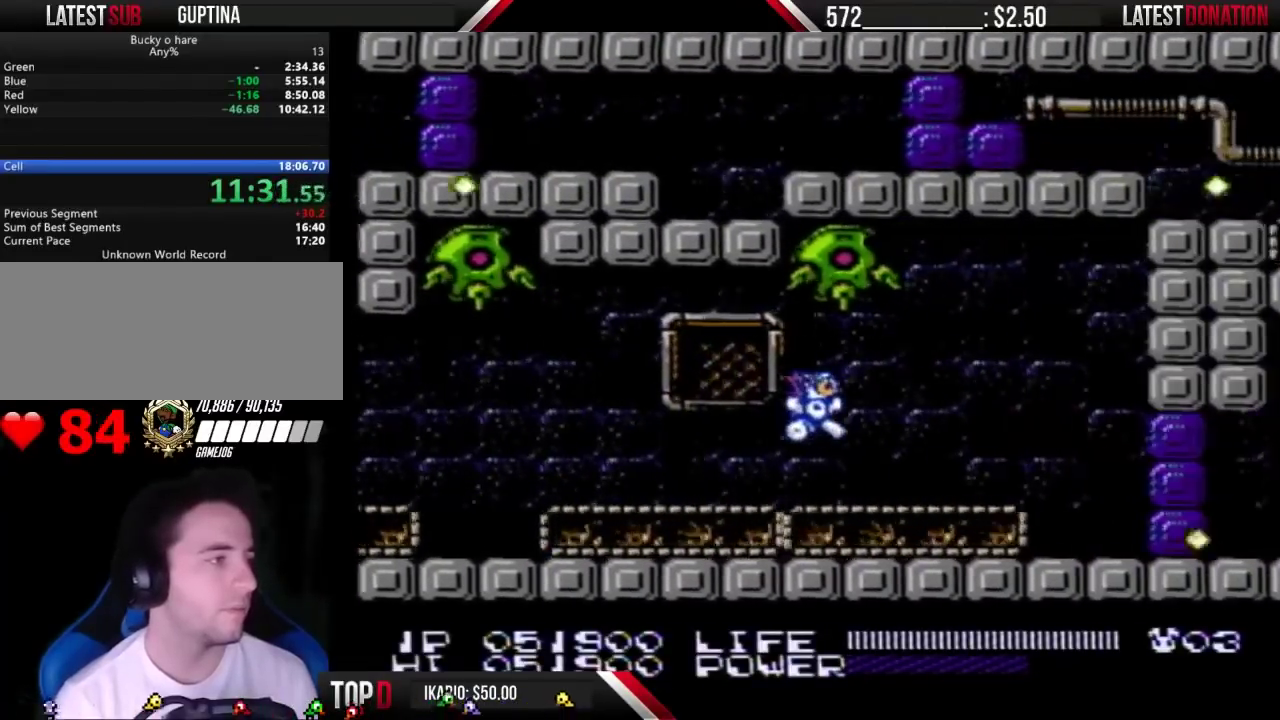
{"buttons": ["DPAD_RIGHT"], "events": []}
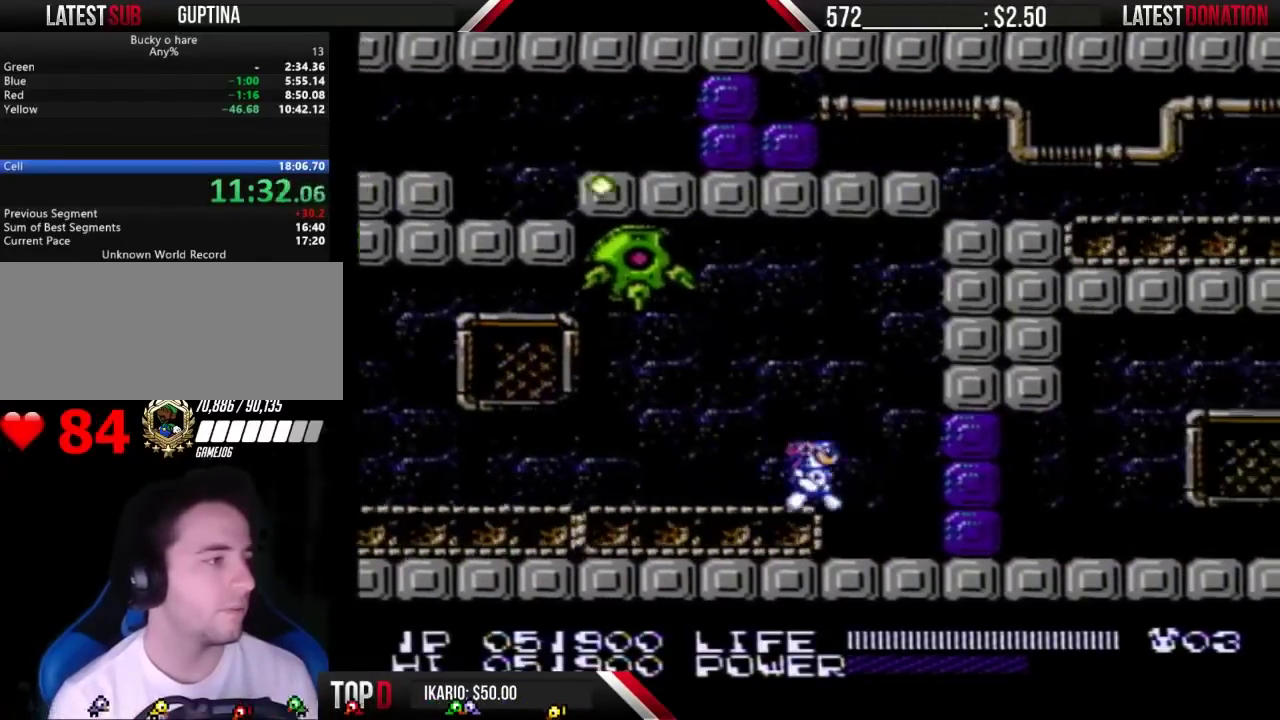
{"buttons": ["DPAD_RIGHT"], "events": [[200, "B", "down"], [300, "B", "up"], [367, "B", "down"], [433, "B", "up"]]}
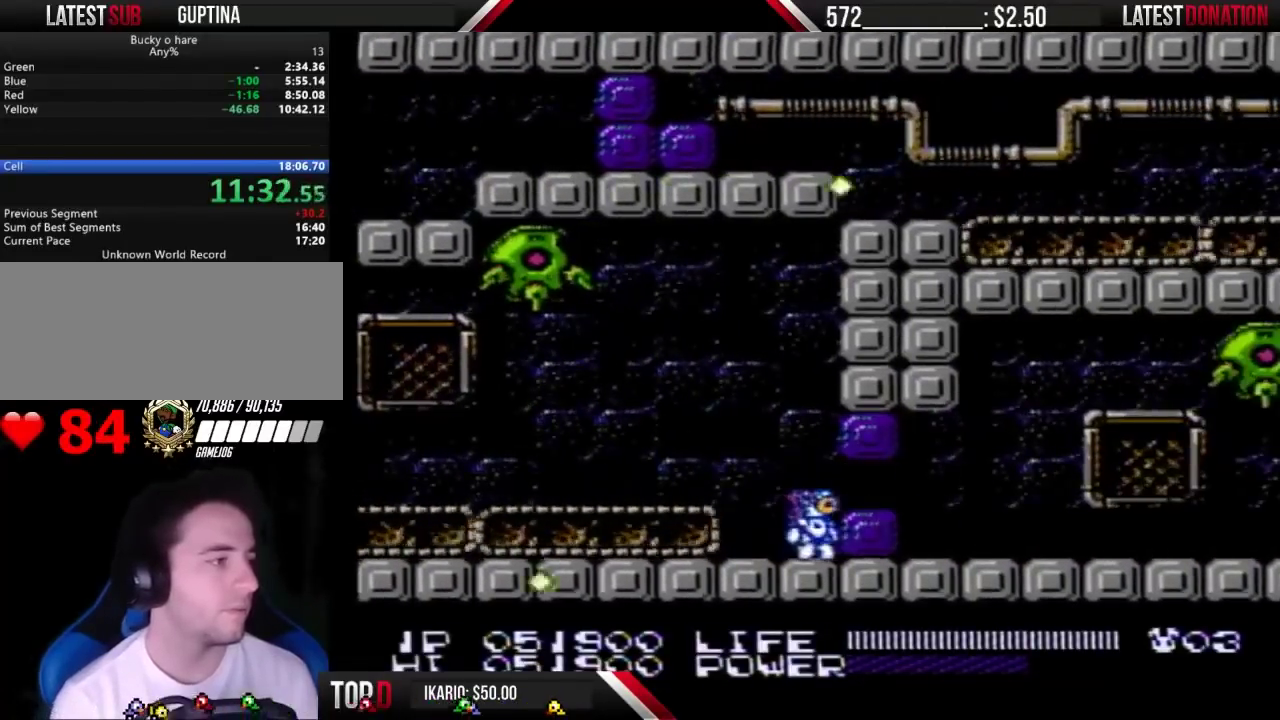
{"buttons": ["DPAD_RIGHT"], "events": []}
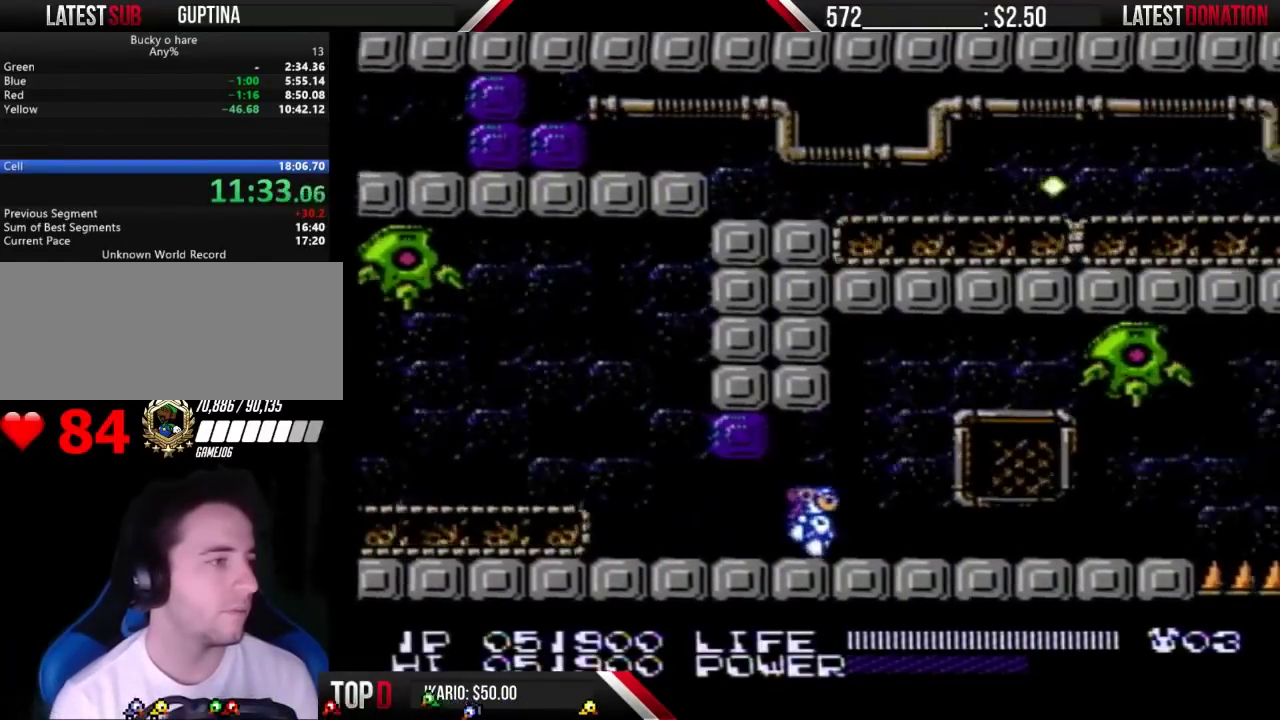
{"buttons": ["DPAD_RIGHT"], "events": [[233, "A", "down"], [400, "B", "down"], [467, "A", "up"], [467, "B", "up"]]}
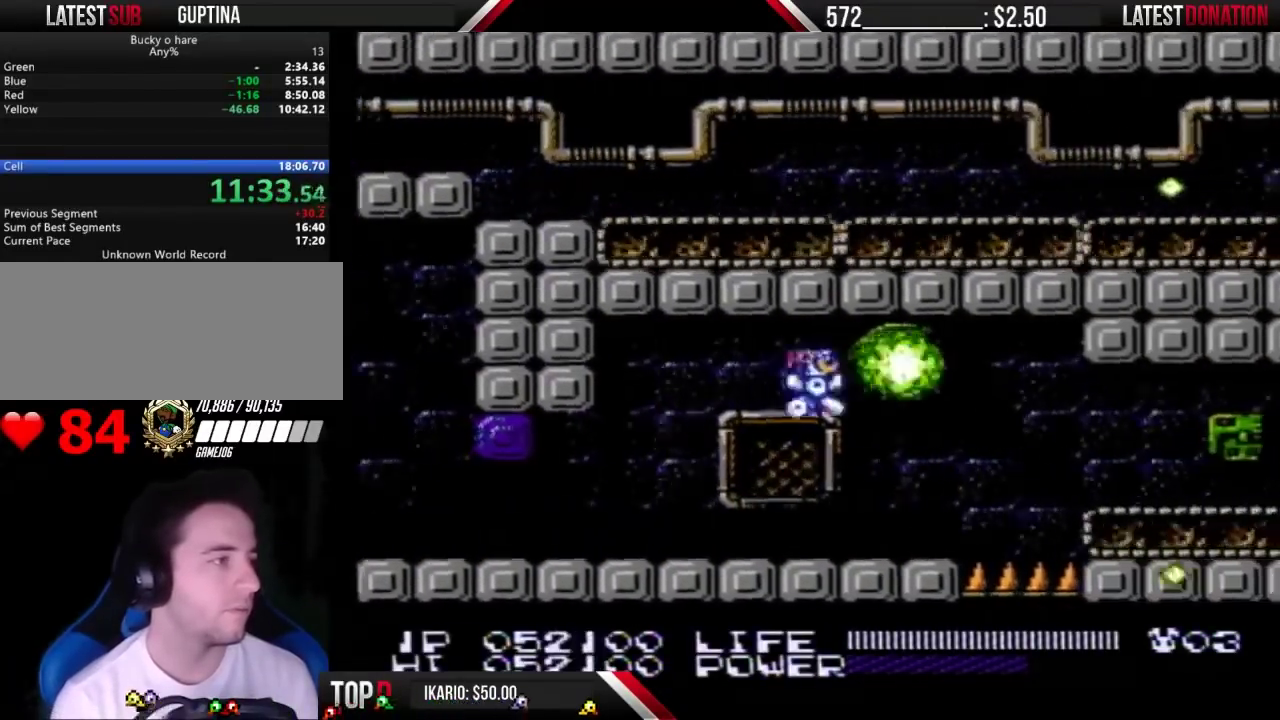
{"buttons": ["DPAD_RIGHT"], "events": [[333, "A", "down"], [433, "A", "up"]]}
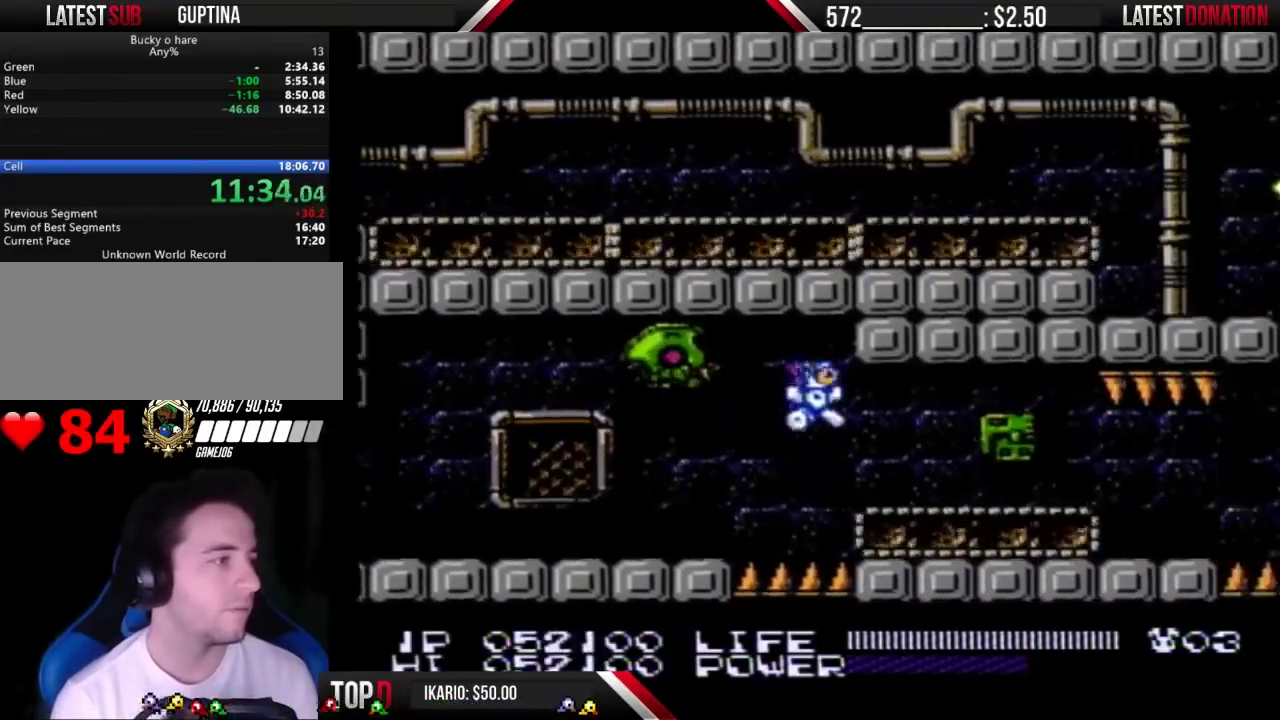
{"buttons": ["DPAD_RIGHT"], "events": []}
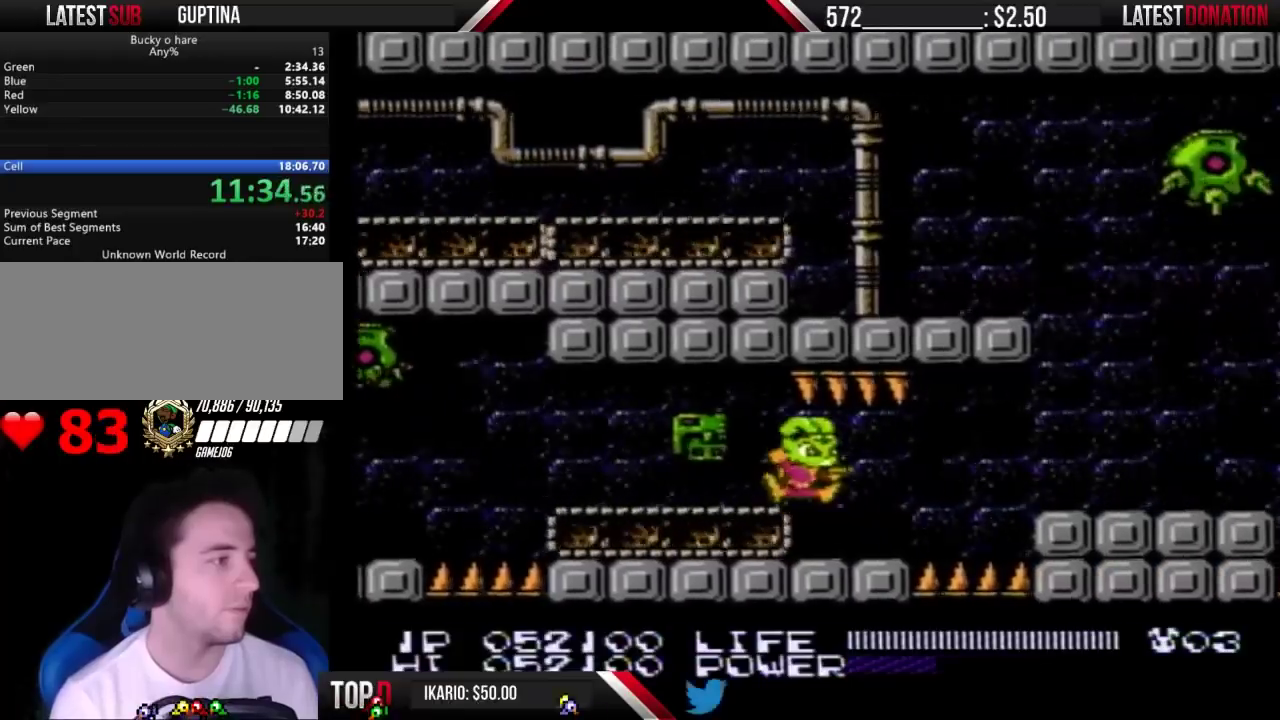
{"buttons": ["DPAD_RIGHT"], "events": [[267, "A", "down"], [333, "A", "up"]]}
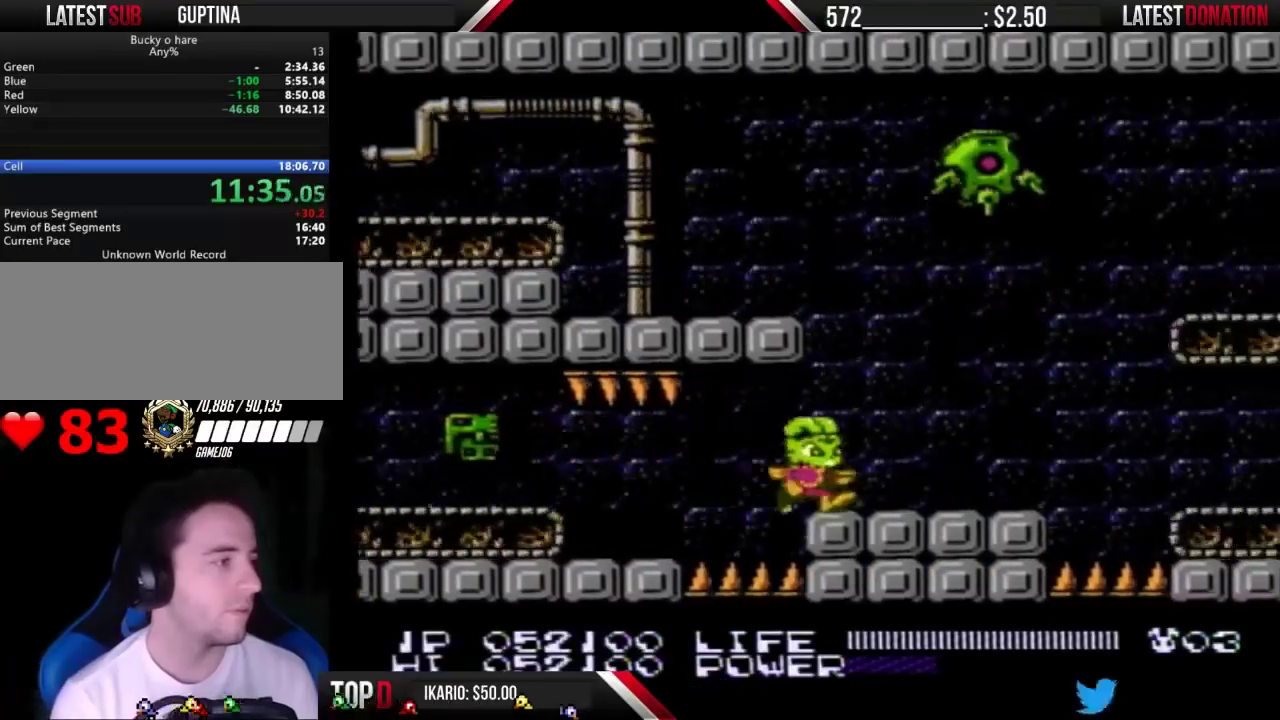
{"buttons": ["B"], "events": [[167, "B", "down"], [167, "DPAD_RIGHT", "up"]]}
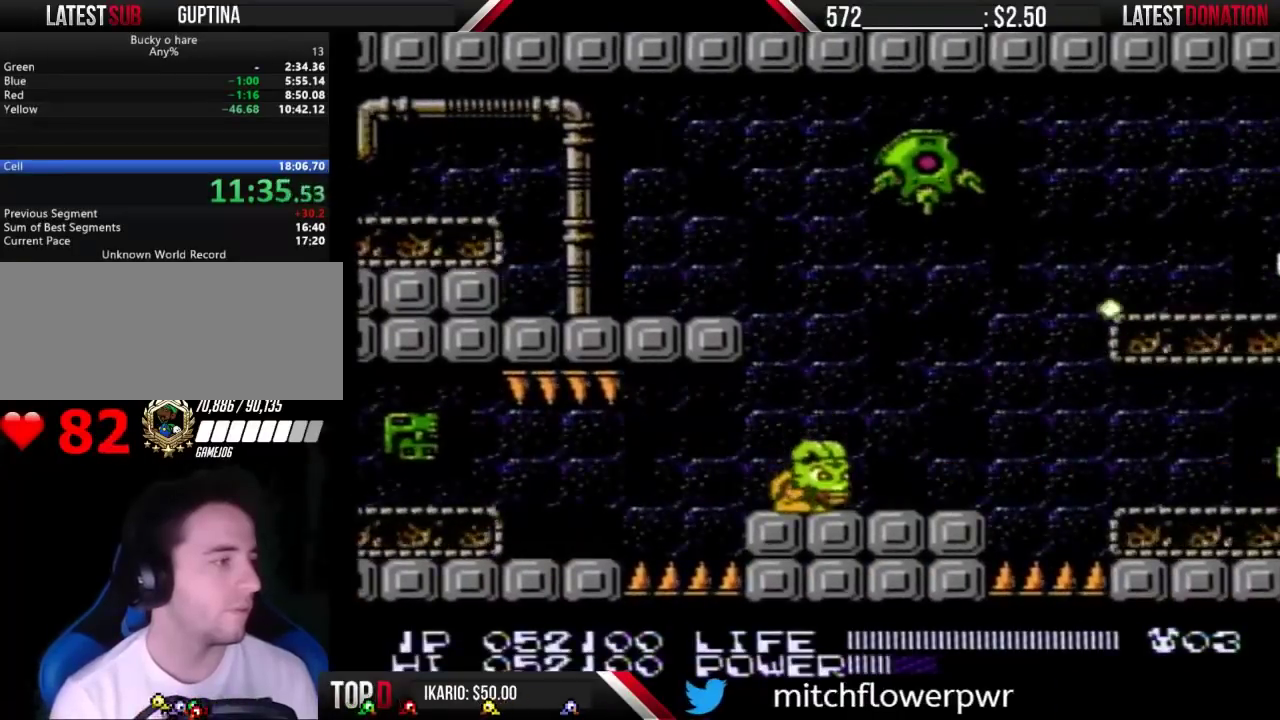
{"buttons": ["B"], "events": []}
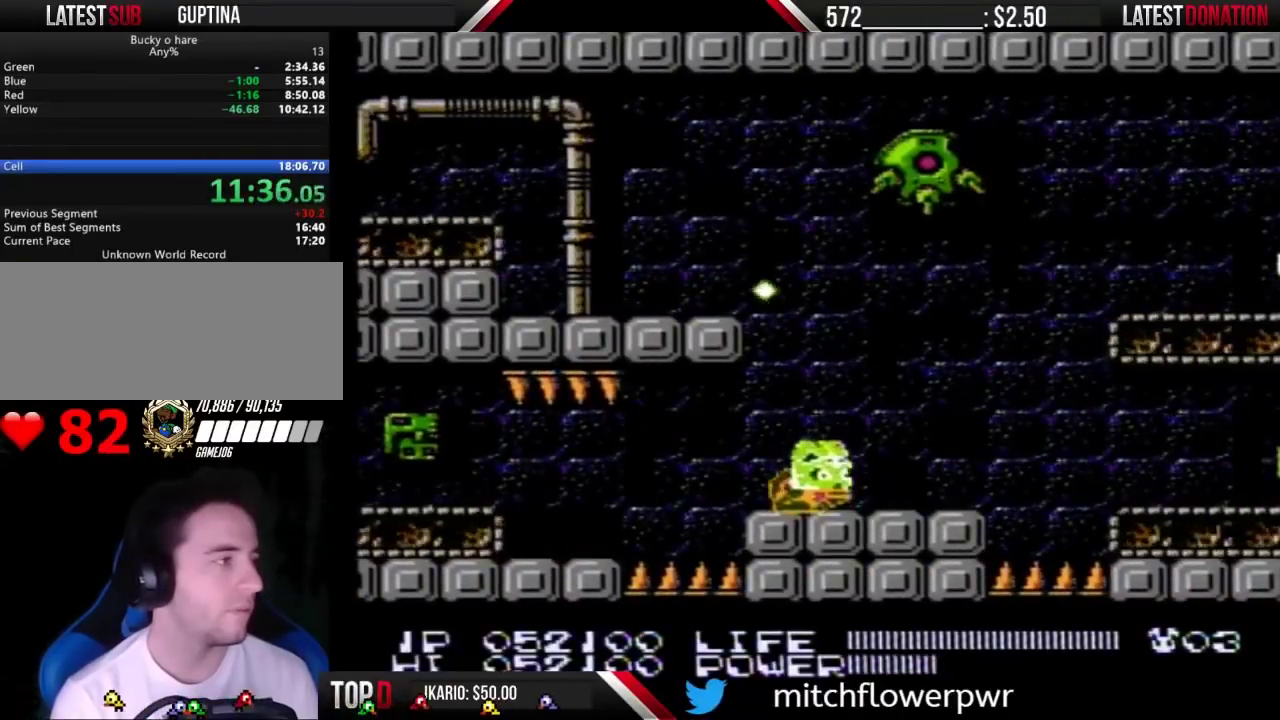
{"buttons": ["DPAD_LEFT"], "events": [[167, "B", "up"], [167, "DPAD_LEFT", "down"]]}
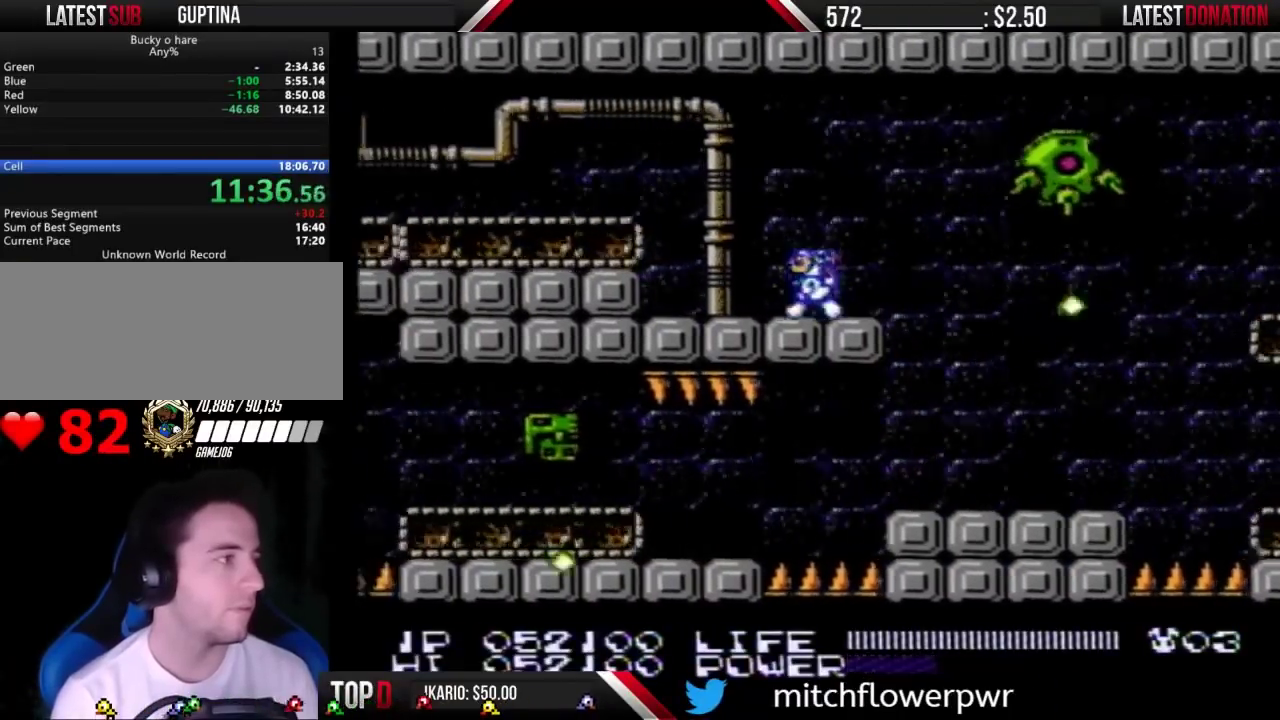
{"buttons": ["DPAD_LEFT"], "events": [[267, "A", "down"], [333, "A", "up"]]}
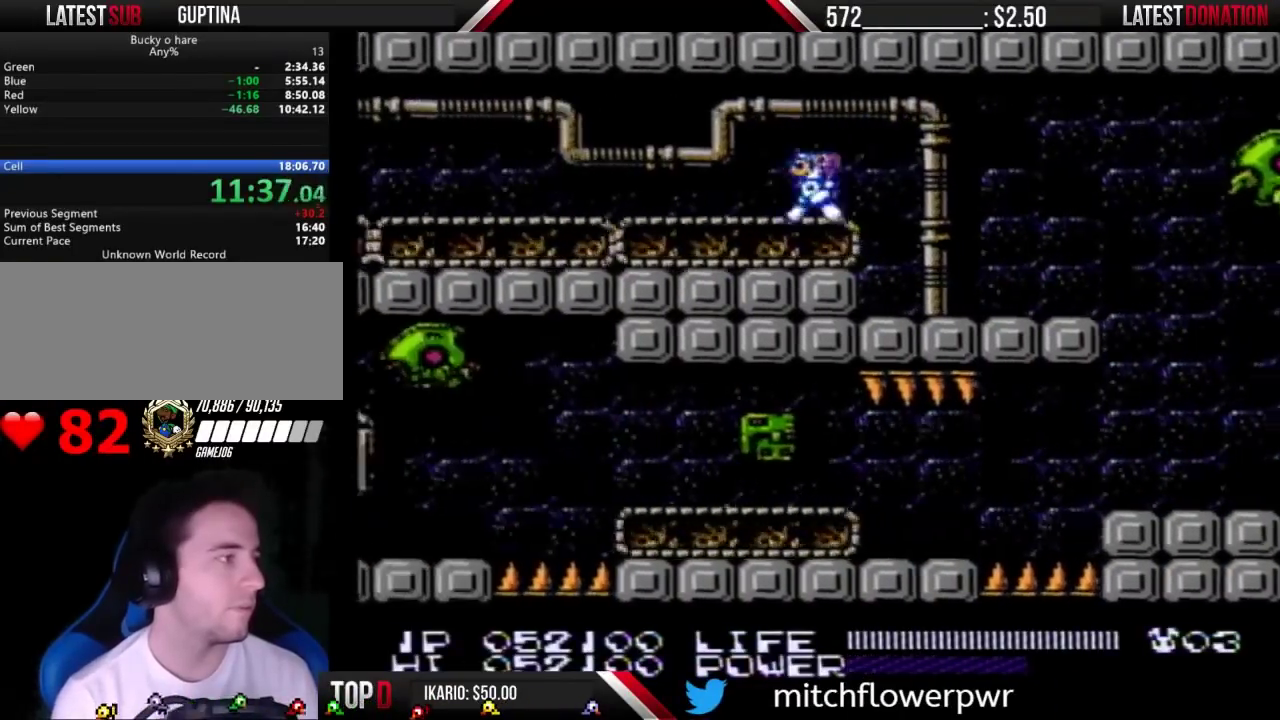
{"buttons": ["DPAD_LEFT"], "events": []}
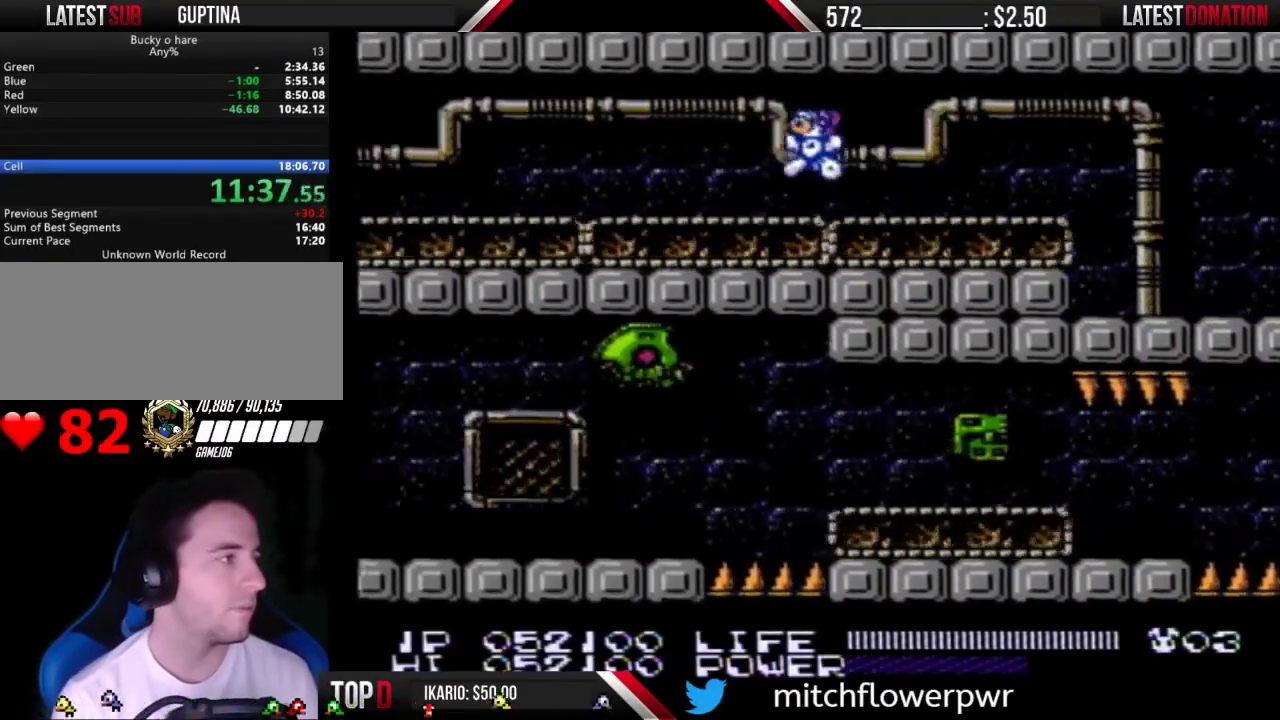
{"buttons": ["A", "DPAD_LEFT"], "events": [[500, "A", "down"]]}
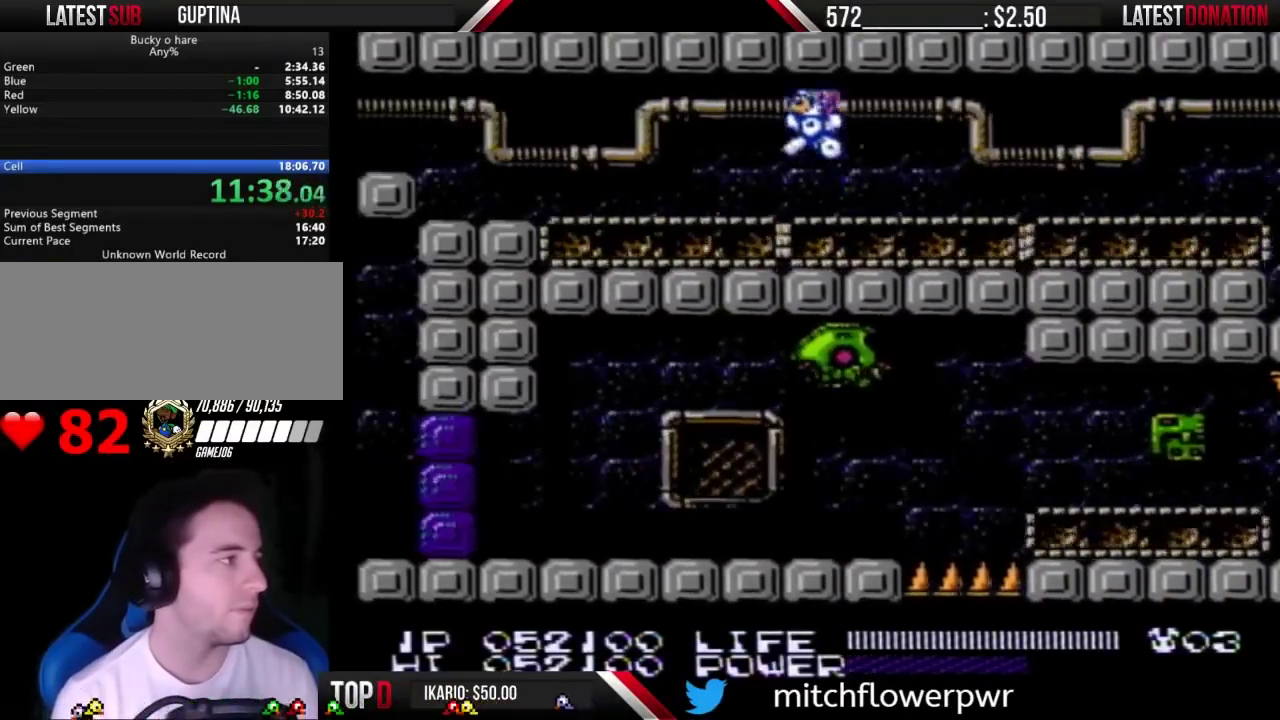
{"buttons": ["DPAD_LEFT"], "events": [[33, "A", "up"], [333, "A", "down"], [367, "A", "up"]]}
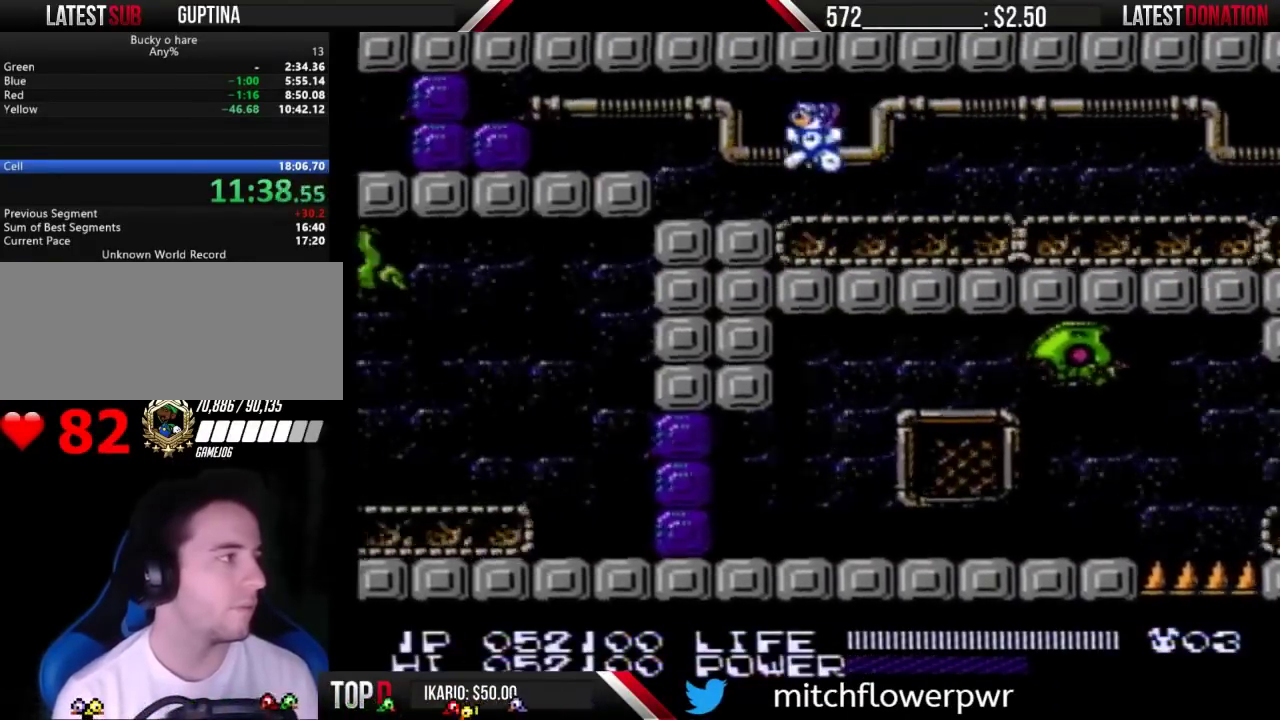
{"buttons": ["B", "DPAD_LEFT"], "events": [[500, "B", "down"]]}
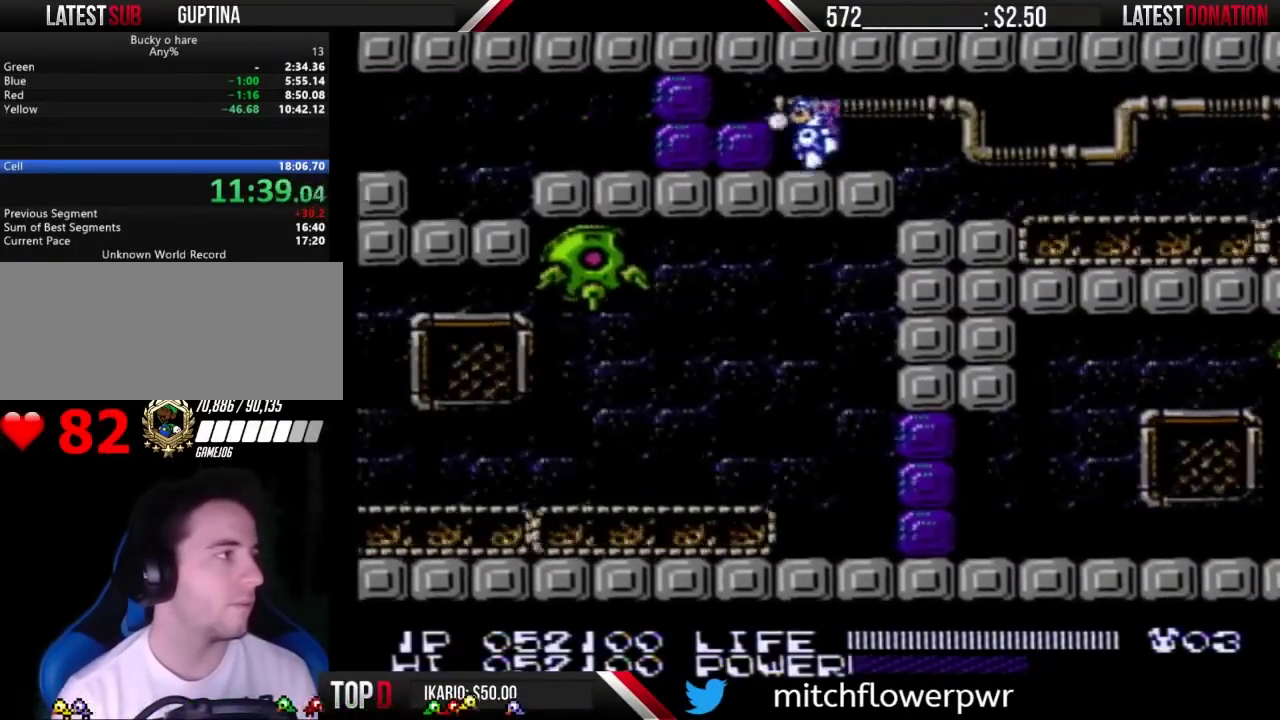
{"buttons": ["DPAD_LEFT"], "events": [[67, "B", "up"], [267, "B", "down"], [333, "B", "up"], [400, "B", "down"], [500, "B", "up"]]}
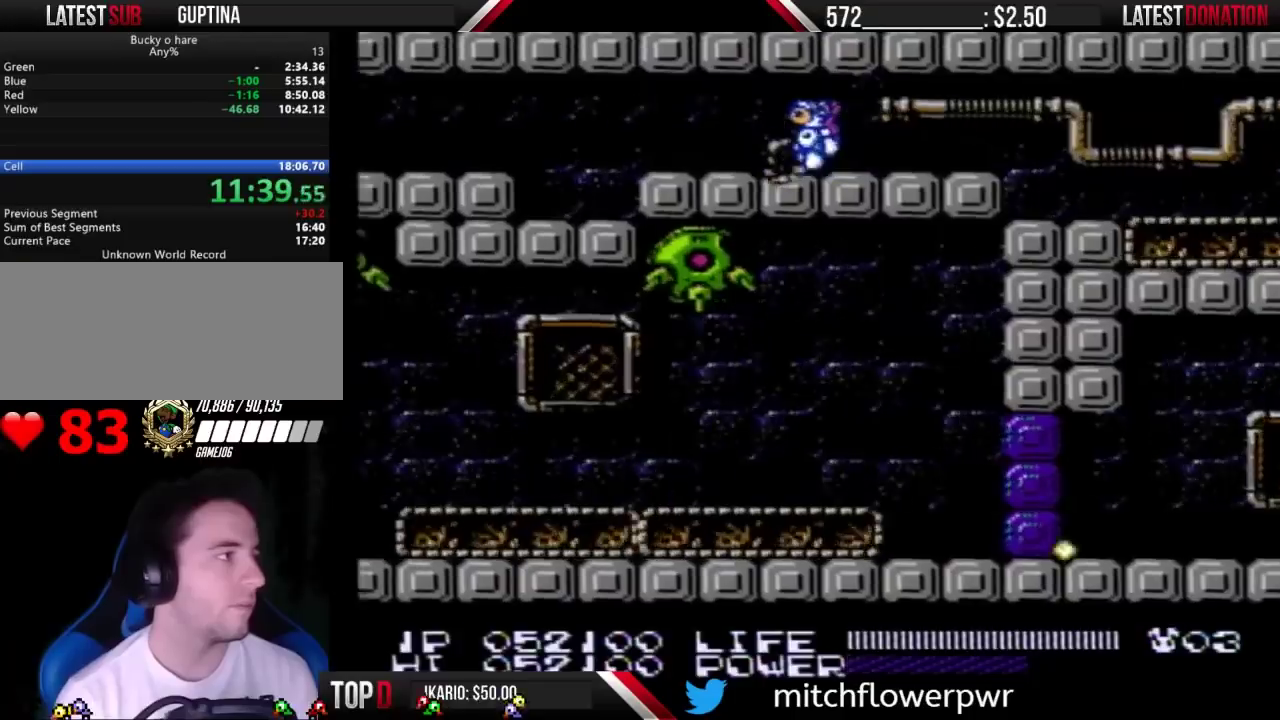
{"buttons": [], "events": [[467, "DPAD_LEFT", "up"]]}
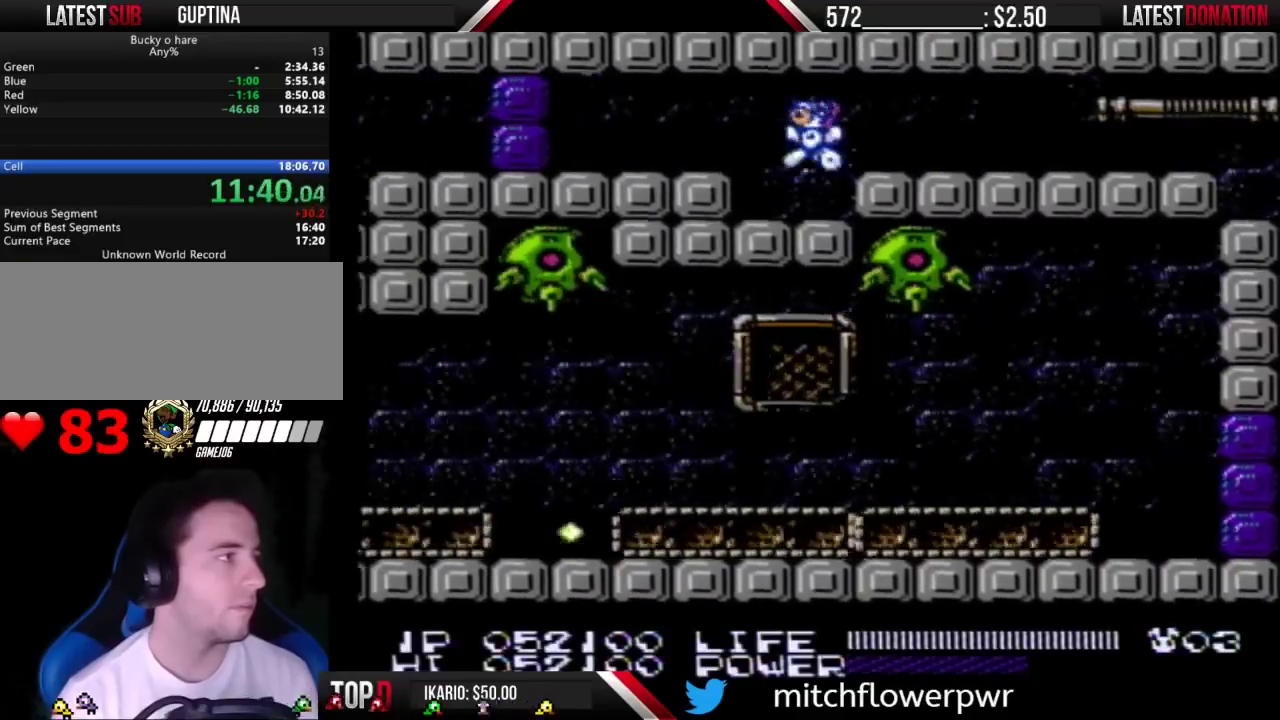
{"buttons": ["DPAD_LEFT"], "events": [[133, "DPAD_LEFT", "down"], [167, "A", "down"], [233, "A", "up"]]}
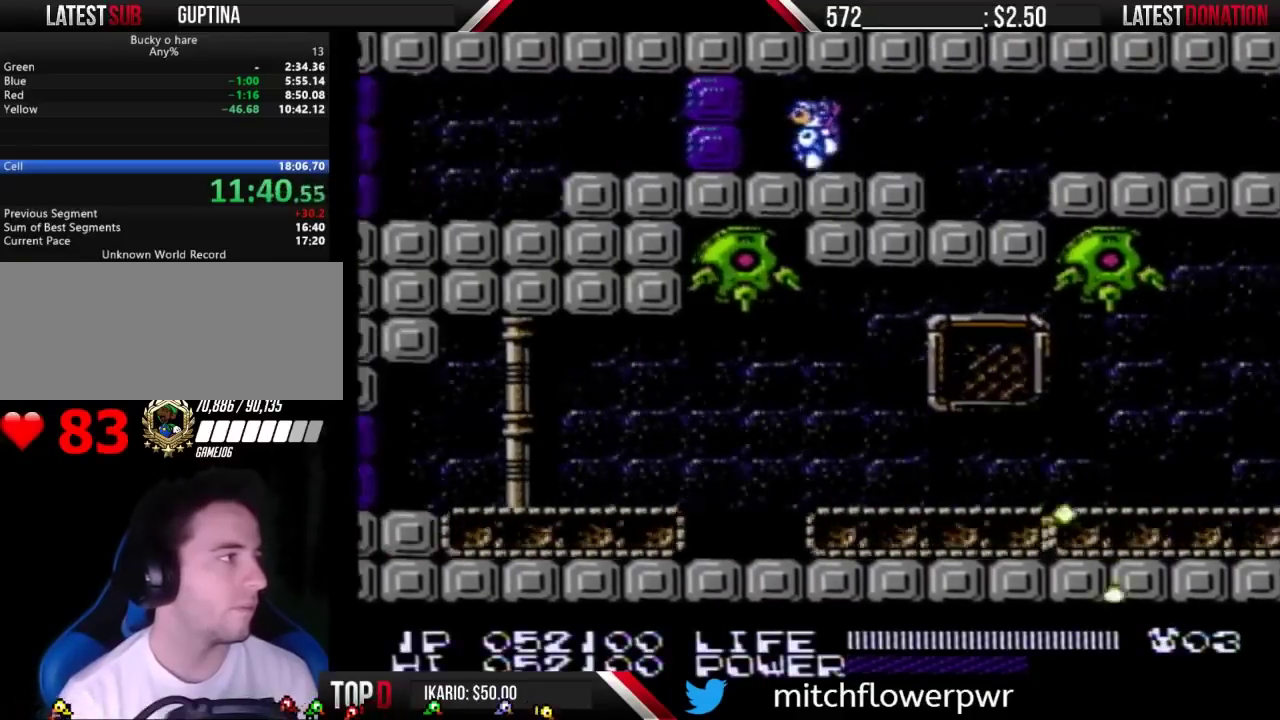
{"buttons": ["DPAD_LEFT"], "events": [[33, "B", "down"], [100, "B", "up"], [167, "B", "down"], [233, "B", "up"], [300, "B", "down"], [367, "B", "up"]]}
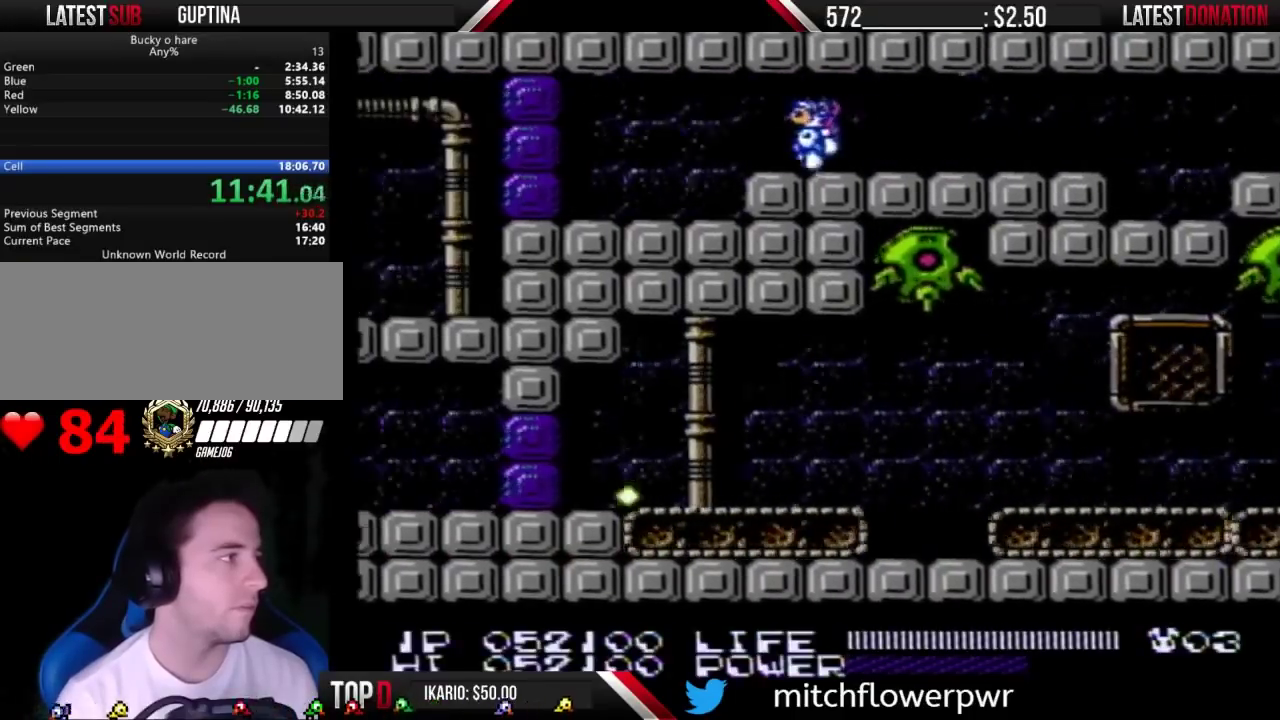
{"buttons": ["B", "DPAD_LEFT"], "events": [[467, "B", "down"]]}
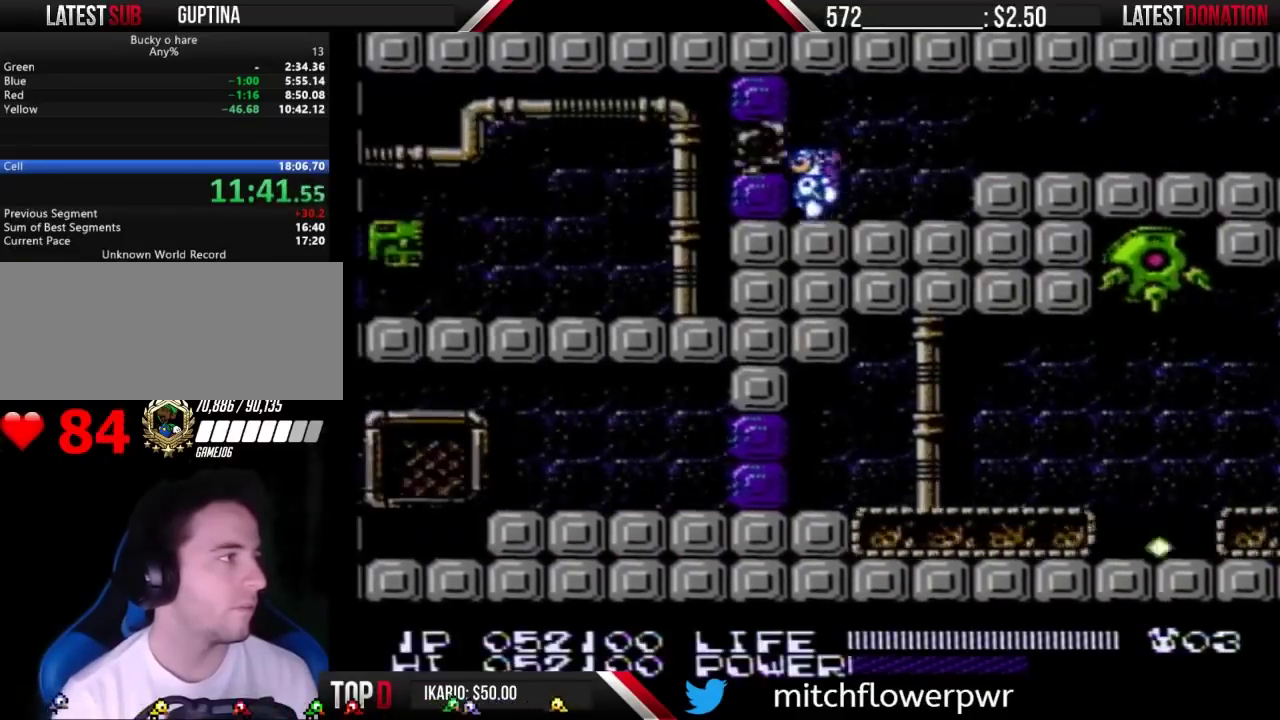
{"buttons": ["DPAD_LEFT"], "events": [[67, "B", "up"], [267, "B", "down"], [333, "B", "up"]]}
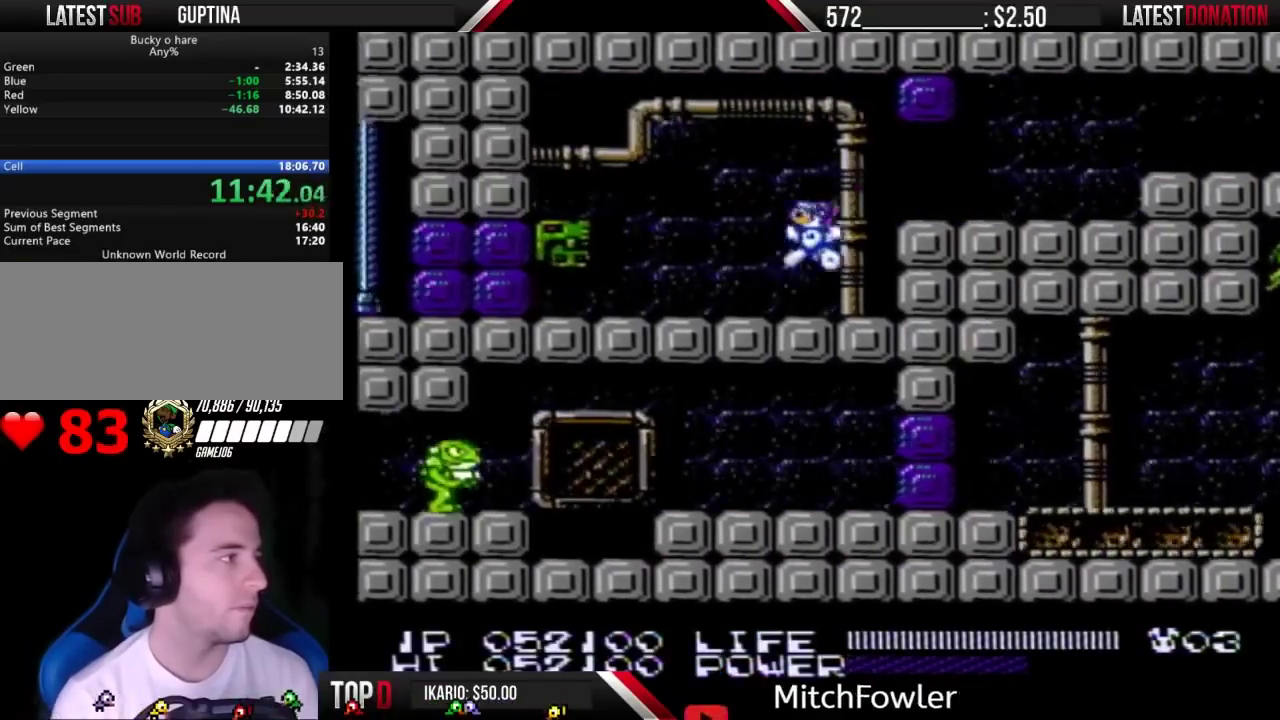
{"buttons": ["DPAD_LEFT"], "events": [[200, "A", "down"], [300, "A", "up"]]}
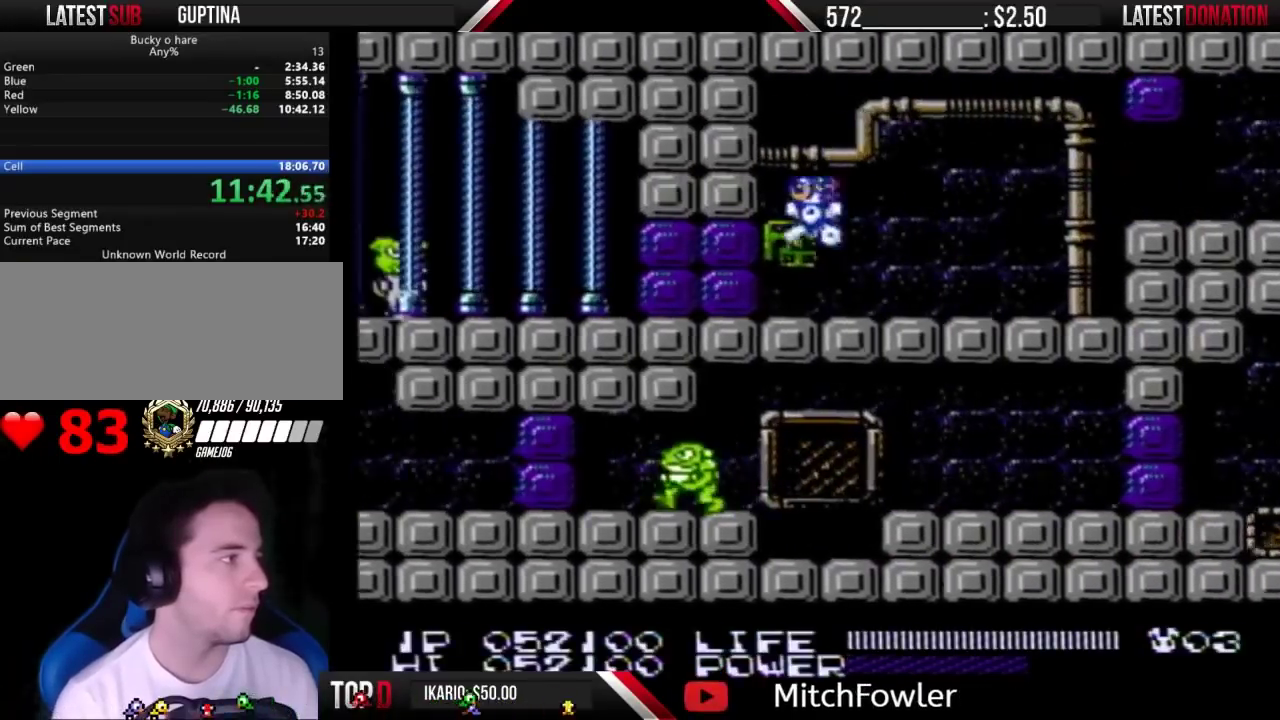
{"buttons": ["DPAD_LEFT"], "events": [[133, "B", "down"], [300, "B", "up"], [400, "B", "down"], [467, "B", "up"]]}